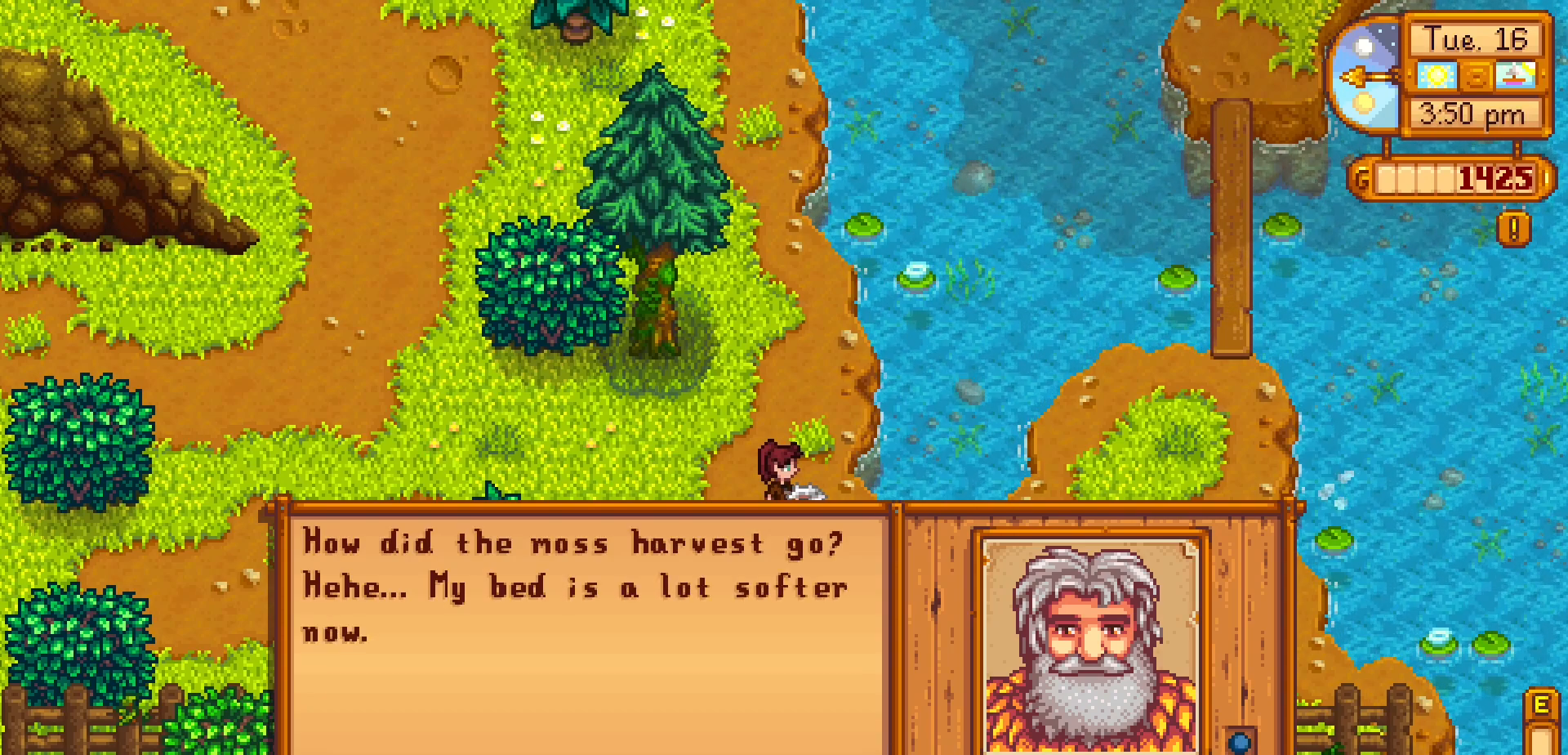
Gameplay with a controller (Xbox layout); each line is a JSON object with the inputs held at the frame after it. "events" lists button and stick changes between this image and that frame as [ms after this image, input, new state], when the widget could be followed in between. Not read: HOME L3 R3 right_stick.
{"buttons": [], "left_stick": "center", "events": []}
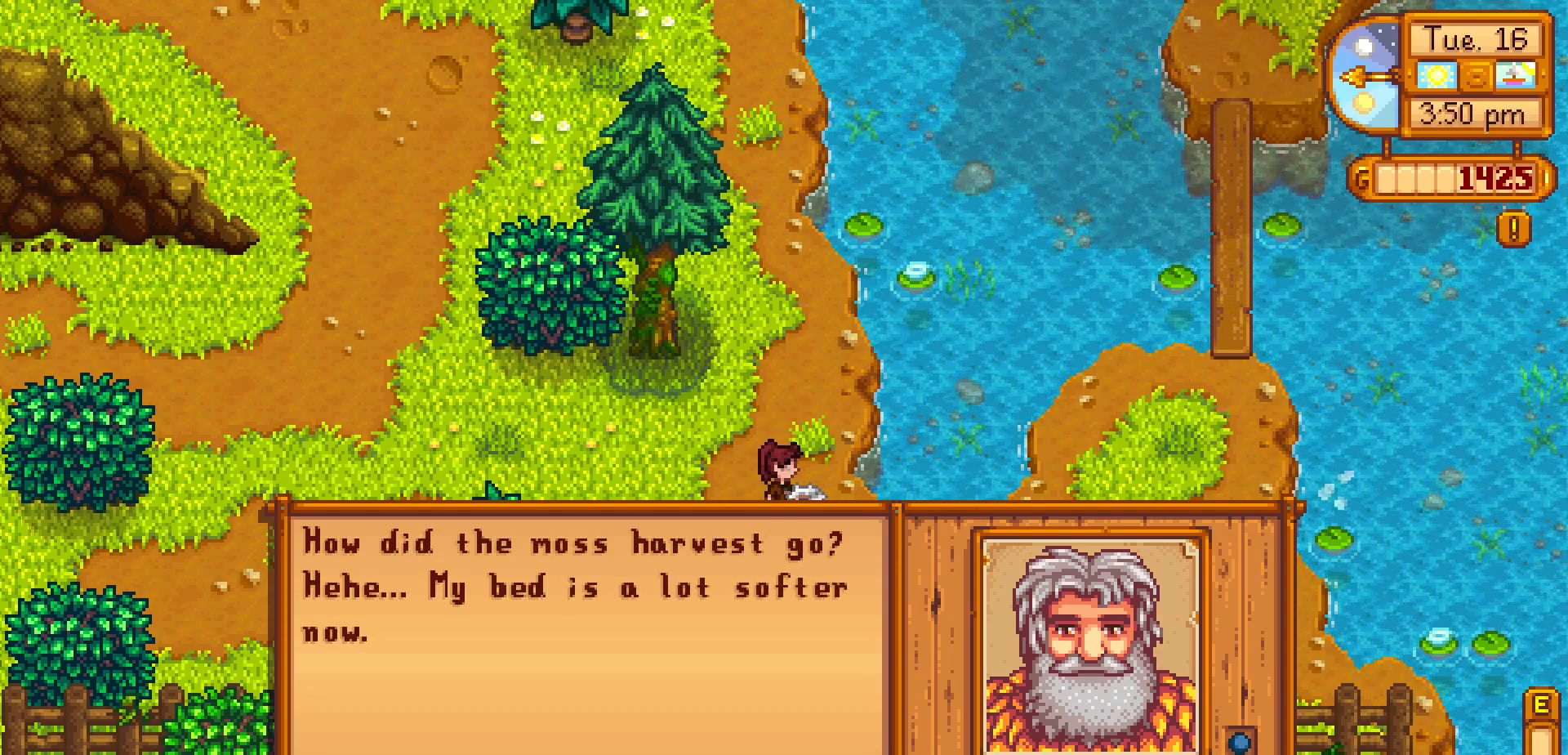
{"buttons": [], "left_stick": "center", "events": [[17, "A", "down"], [150, "A", "up"]]}
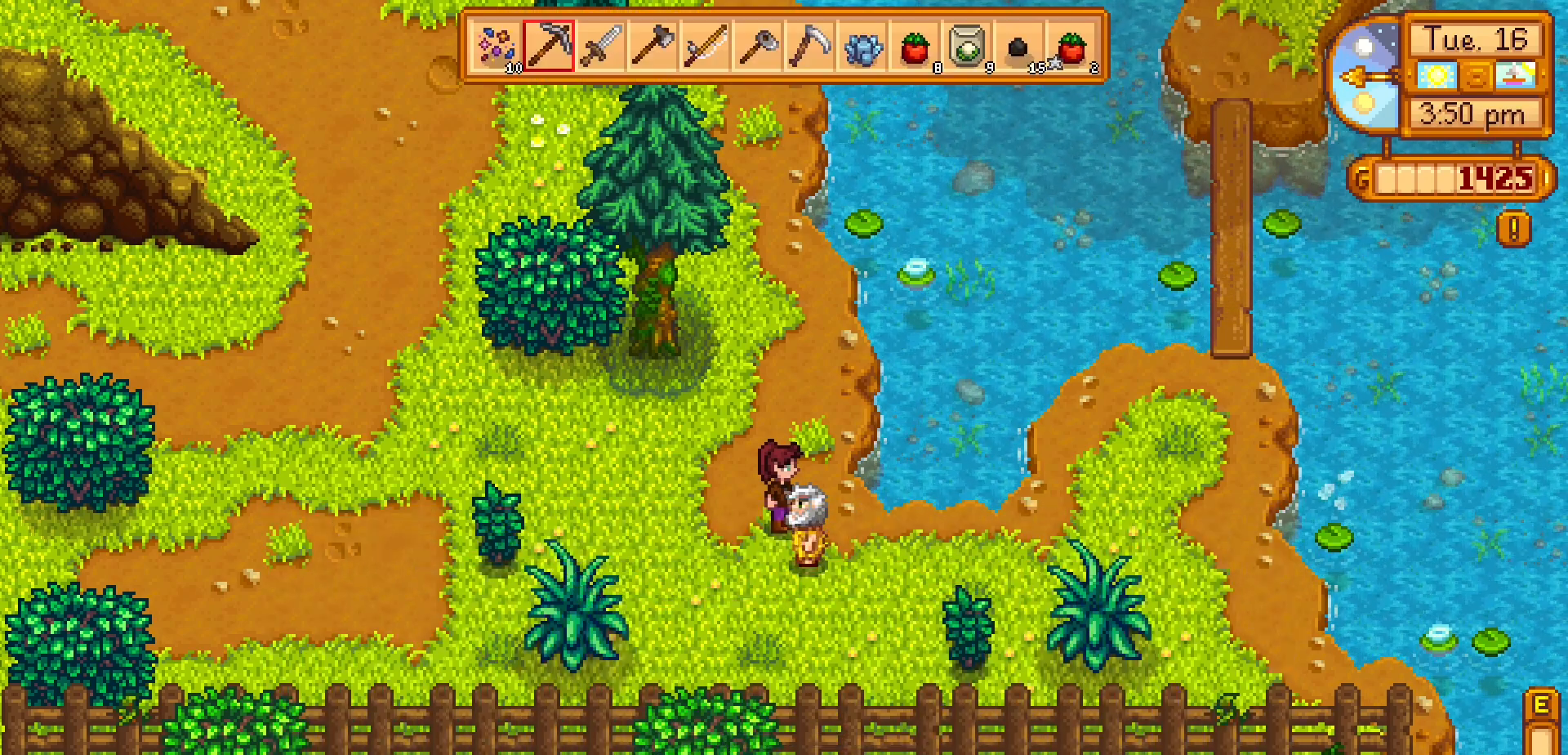
{"buttons": [], "left_stick": "center", "events": []}
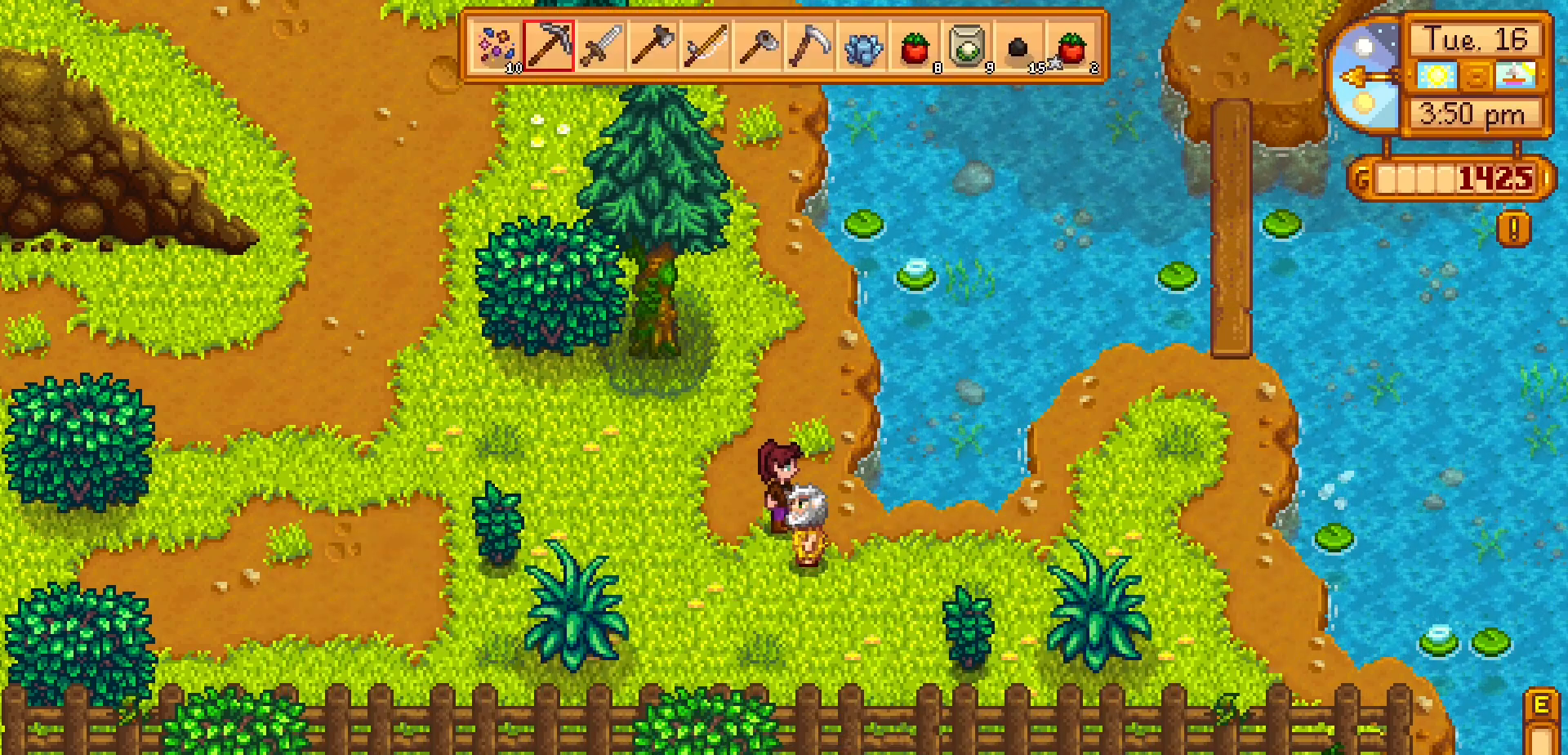
{"buttons": [], "left_stick": "center", "events": []}
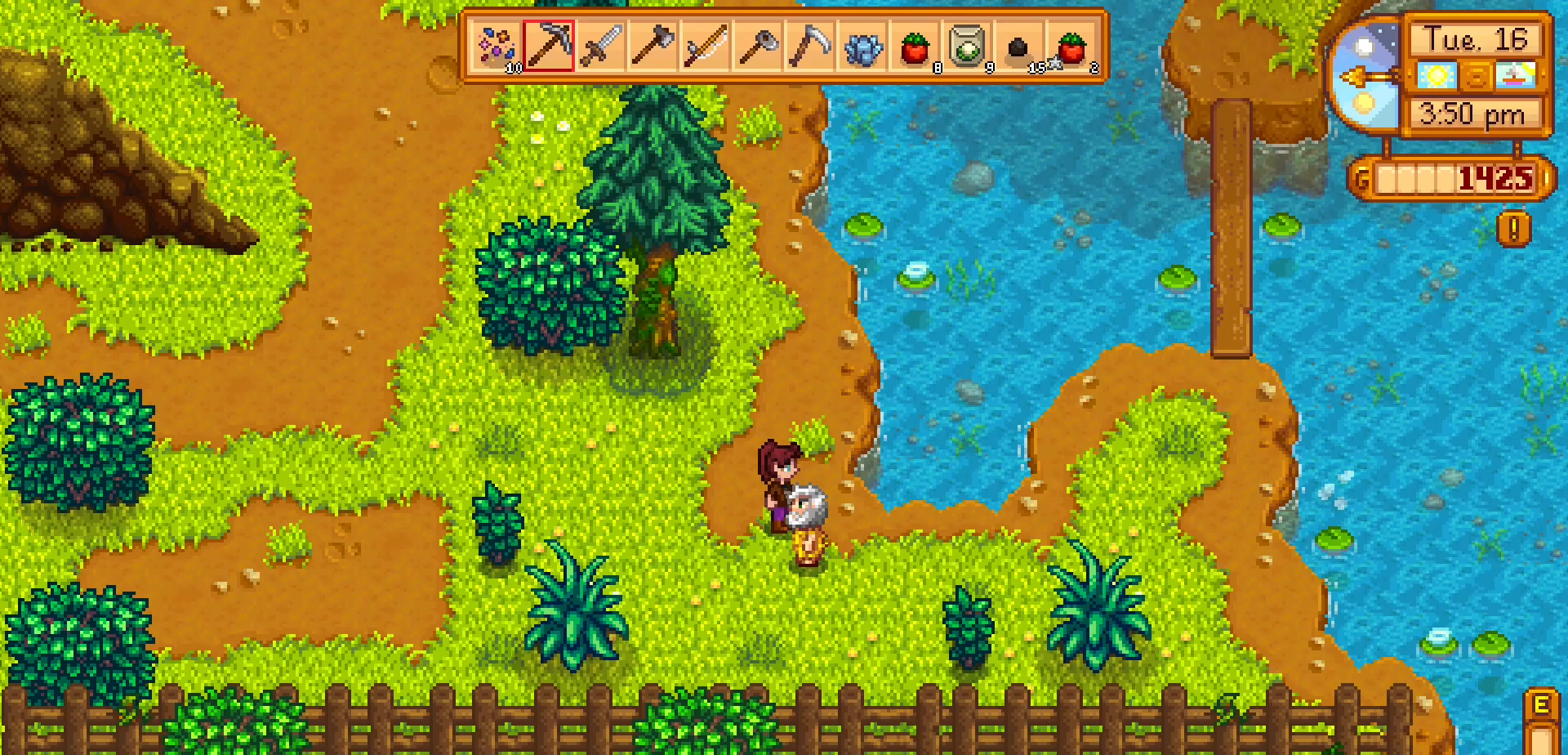
{"buttons": [], "left_stick": "center", "events": []}
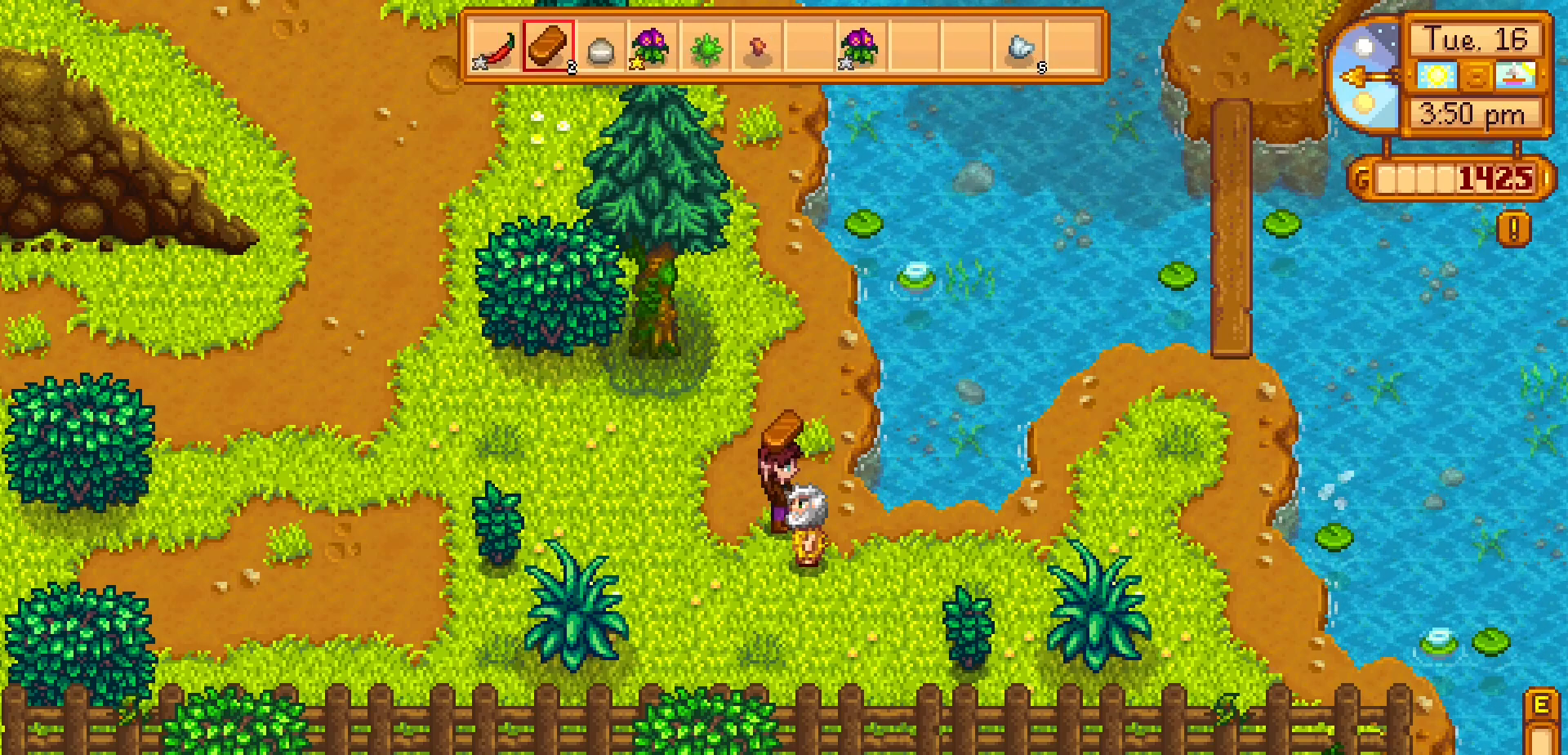
{"buttons": [], "left_stick": "center", "events": []}
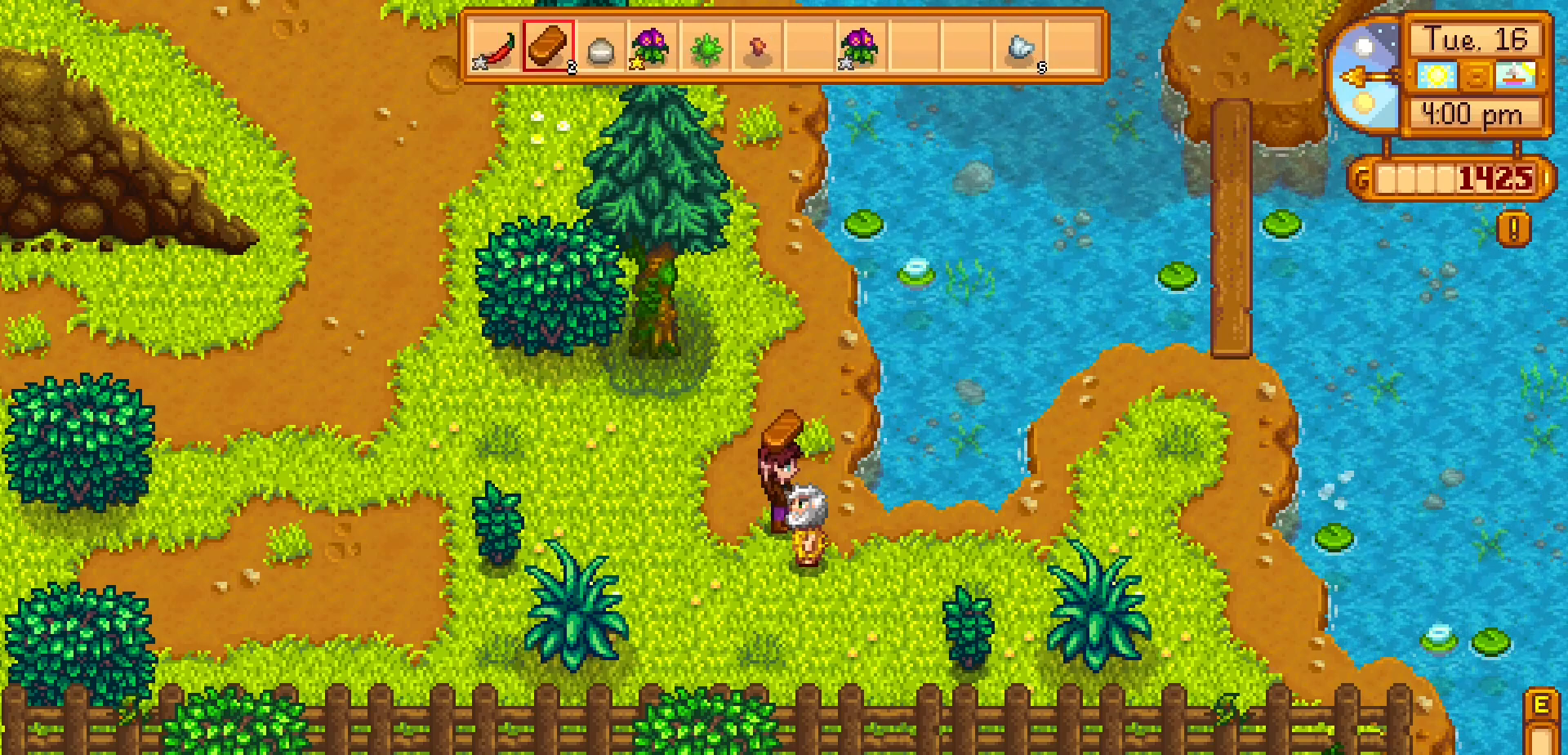
{"buttons": [], "left_stick": "center", "events": []}
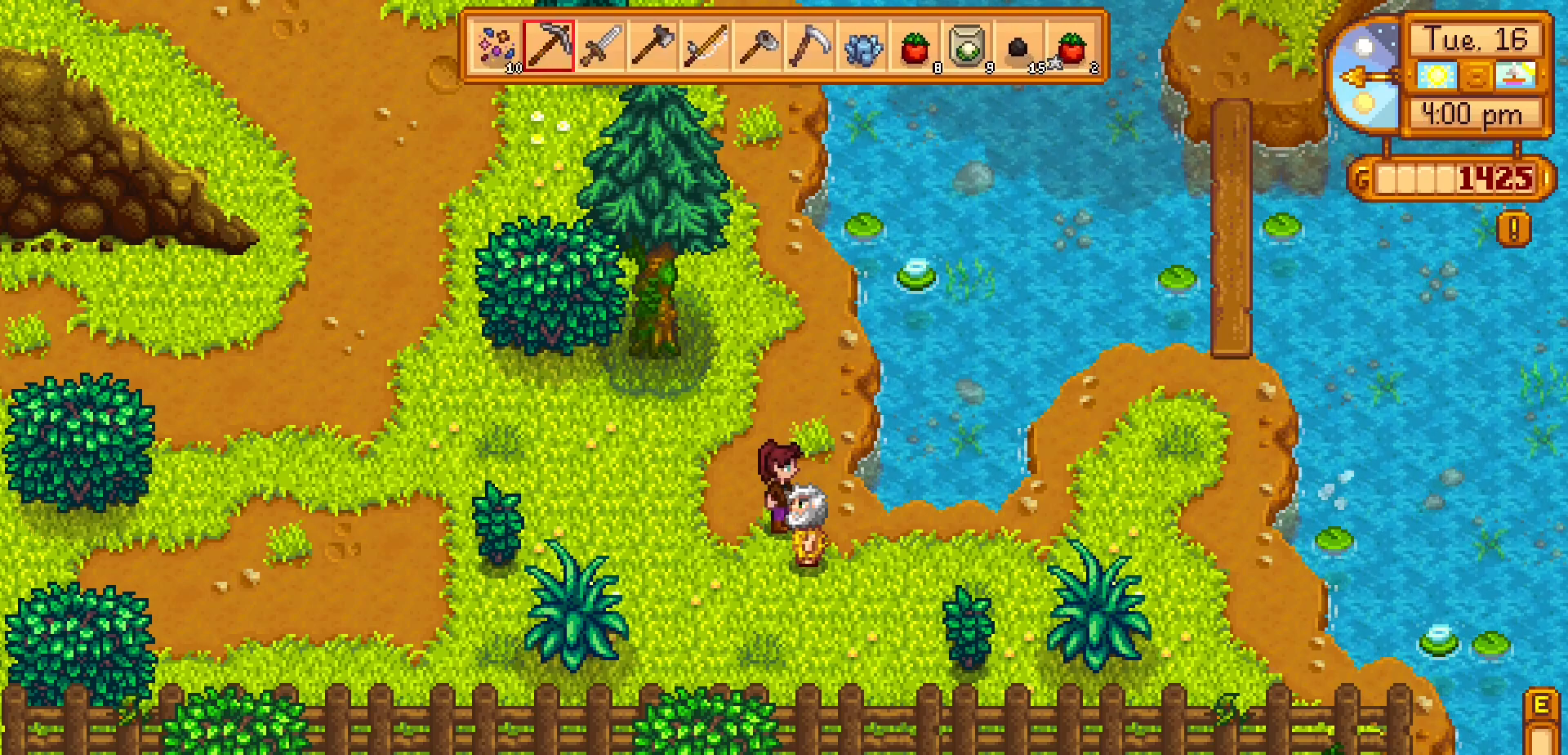
{"buttons": [], "left_stick": "center", "events": []}
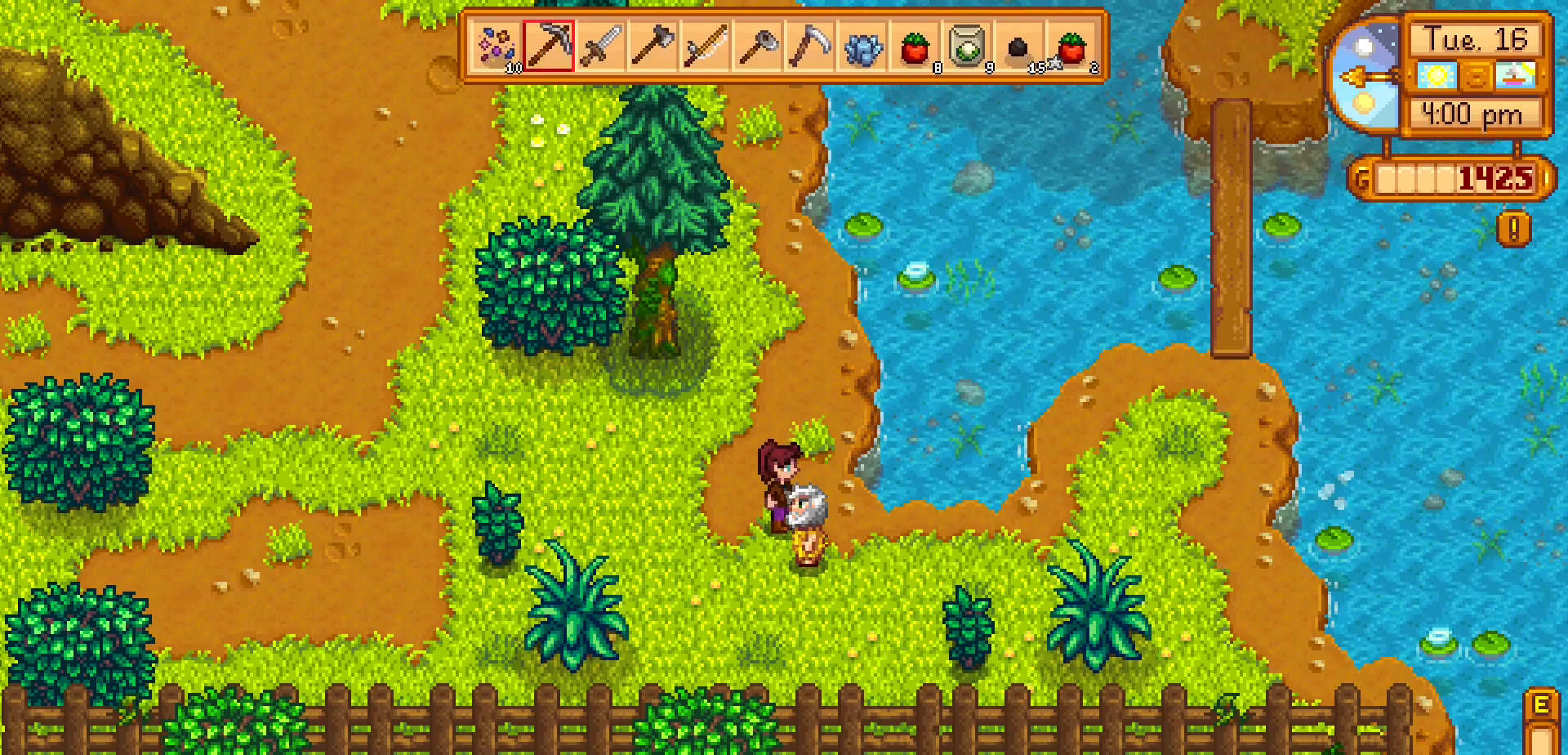
{"buttons": [], "left_stick": "center", "events": []}
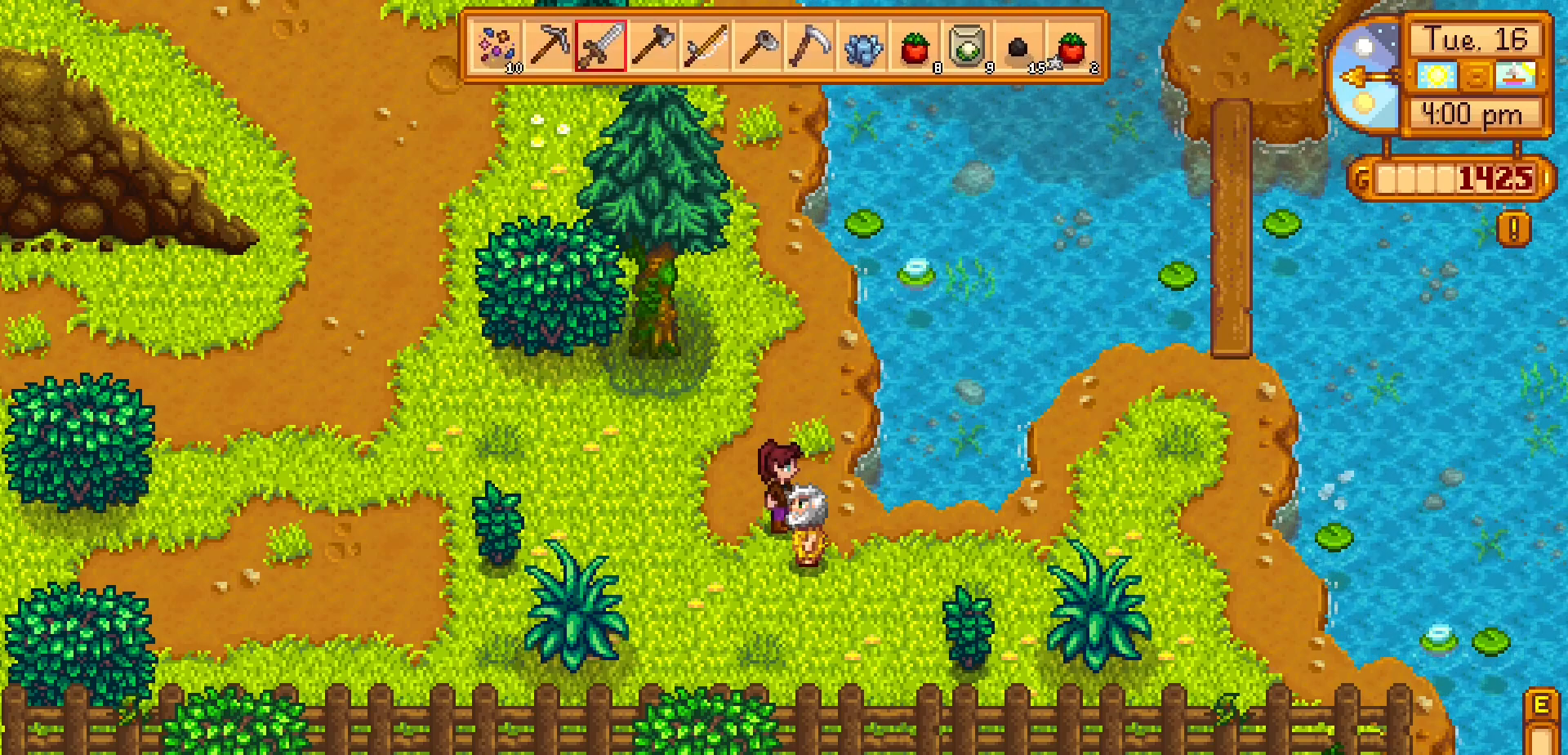
{"buttons": [], "left_stick": "up", "events": [[233, "left_stick", "up"]]}
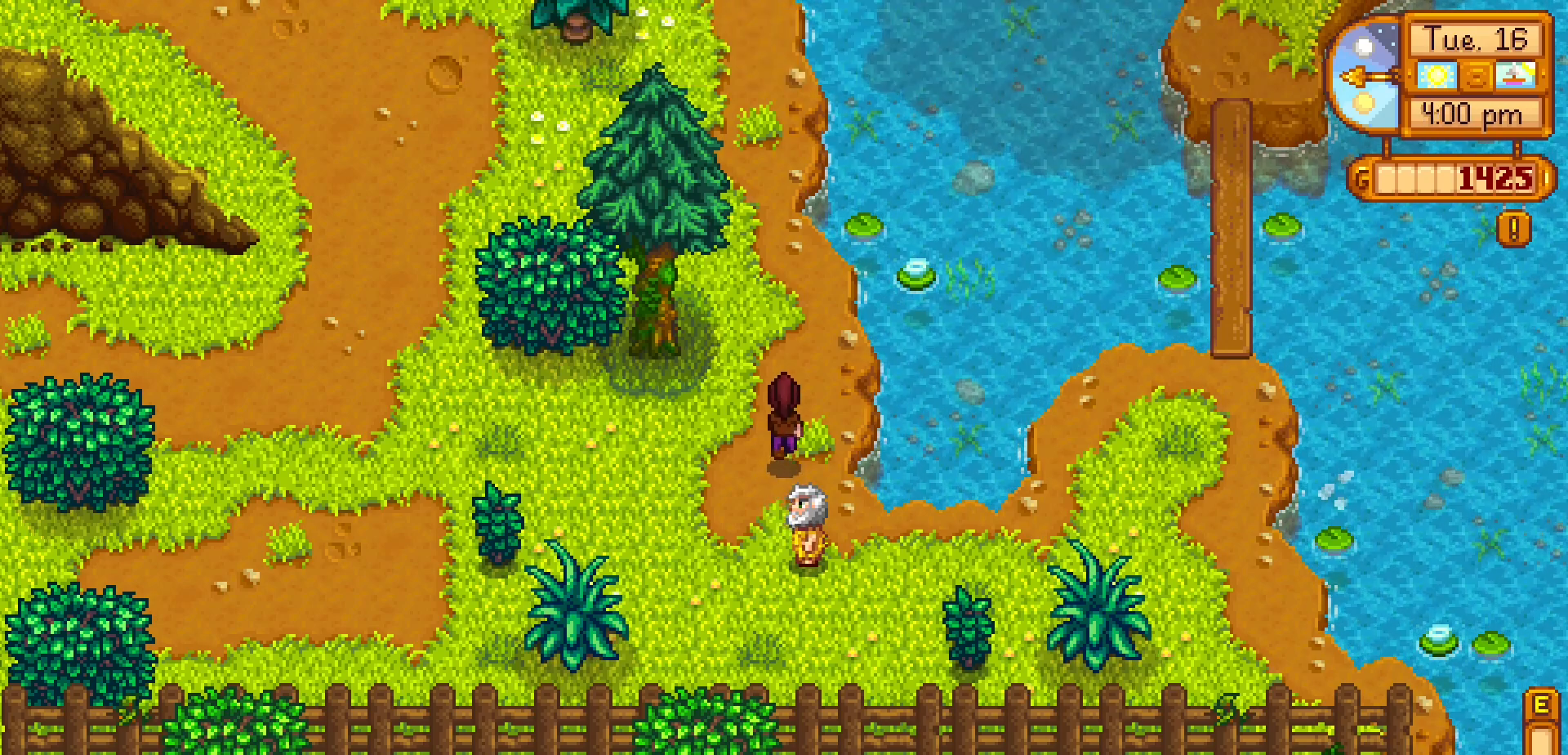
{"buttons": [], "left_stick": "right", "events": [[133, "A", "down"], [183, "A", "up"], [300, "left_stick", "right"]]}
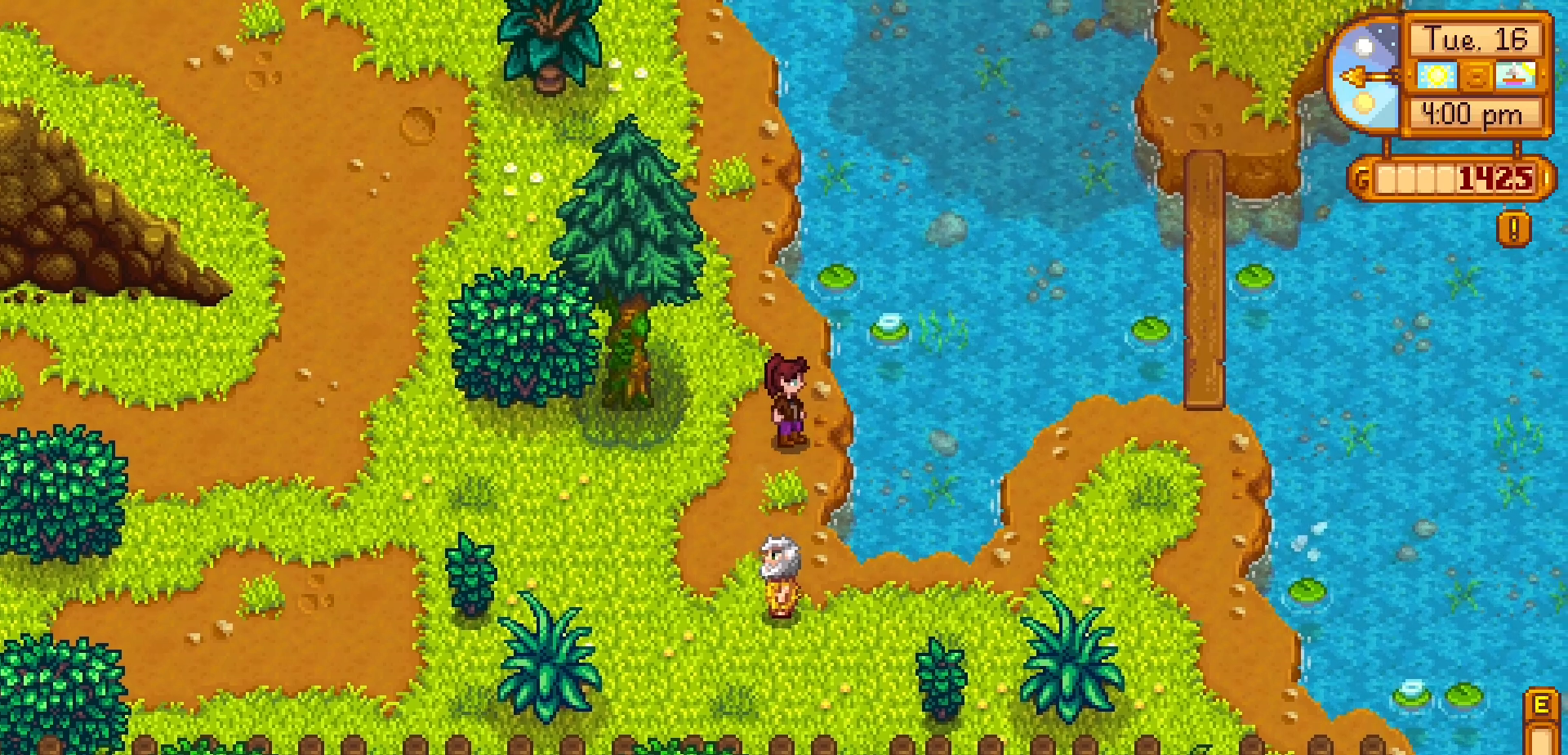
{"buttons": ["X"], "left_stick": "center", "events": [[50, "X", "down"], [133, "left_stick", "center"]]}
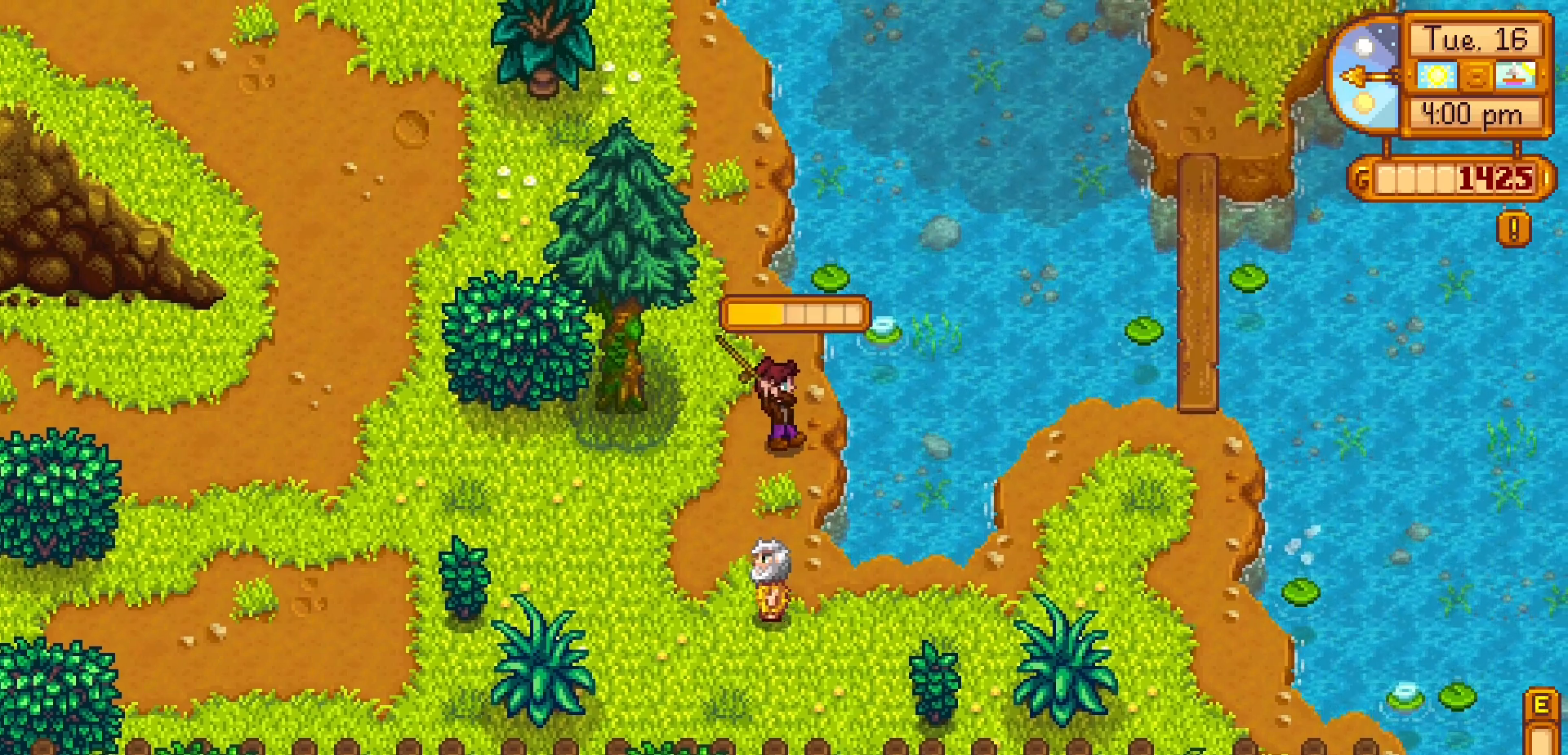
{"buttons": ["X"], "left_stick": "center", "events": []}
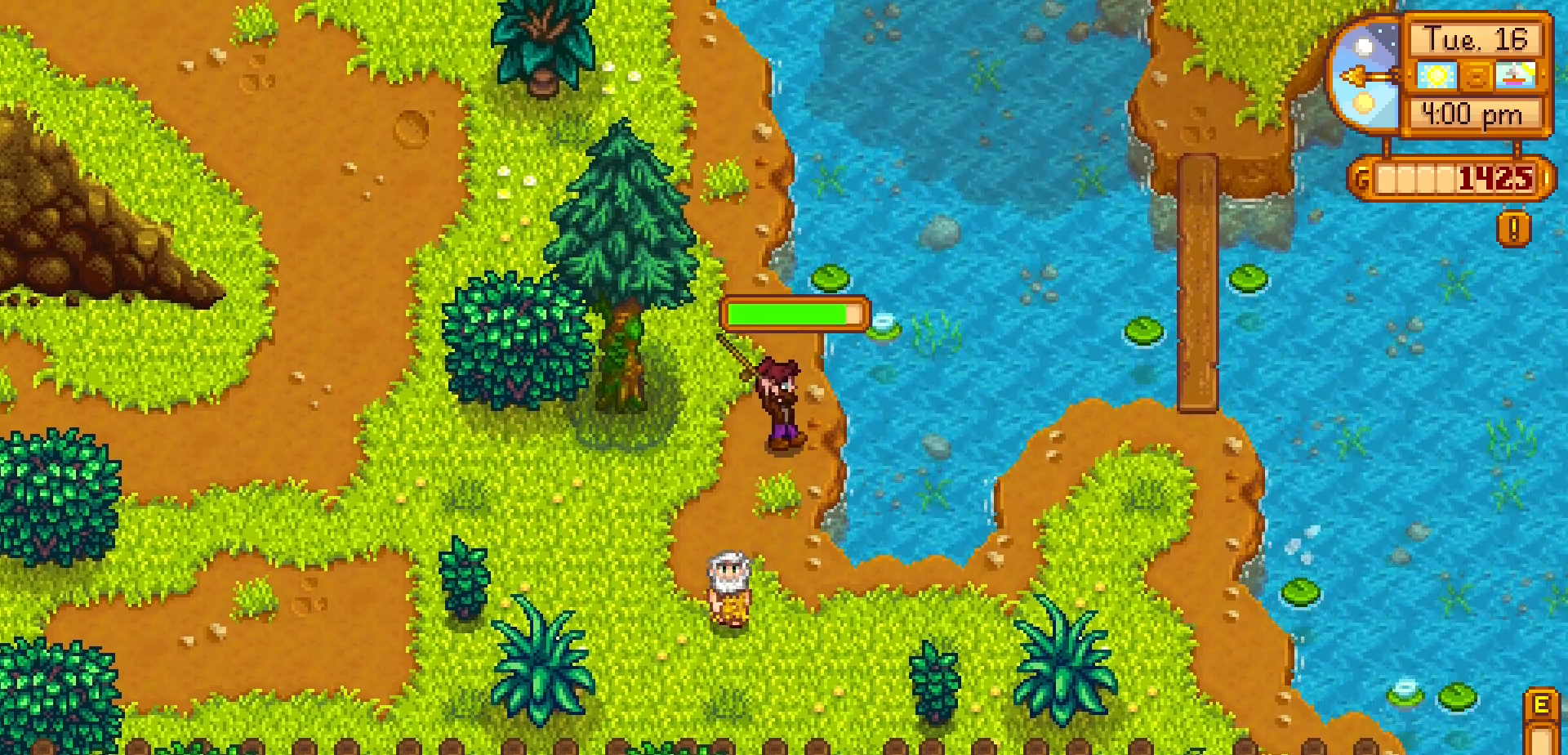
{"buttons": [], "left_stick": "center", "events": [[50, "X", "up"]]}
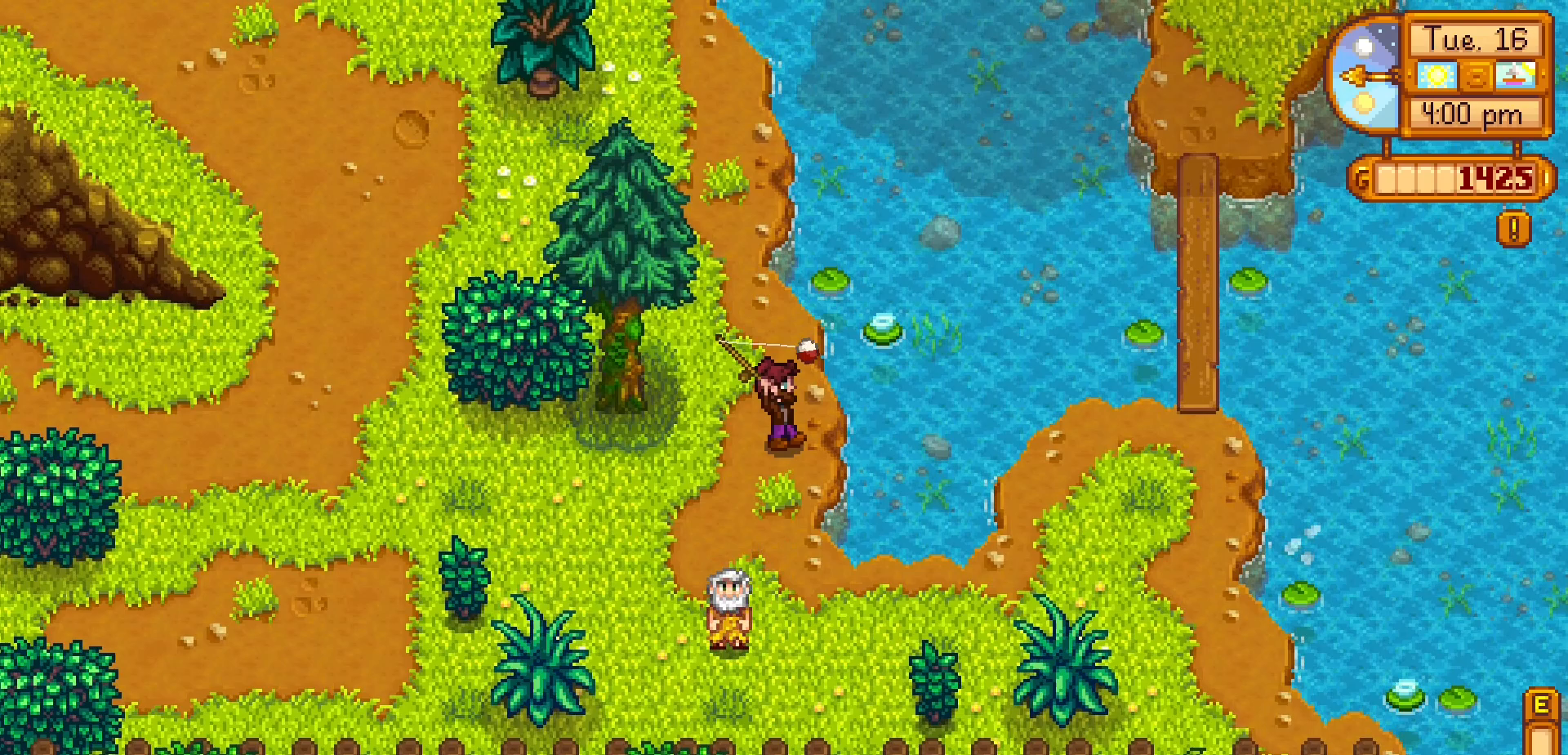
{"buttons": [], "left_stick": "center", "events": []}
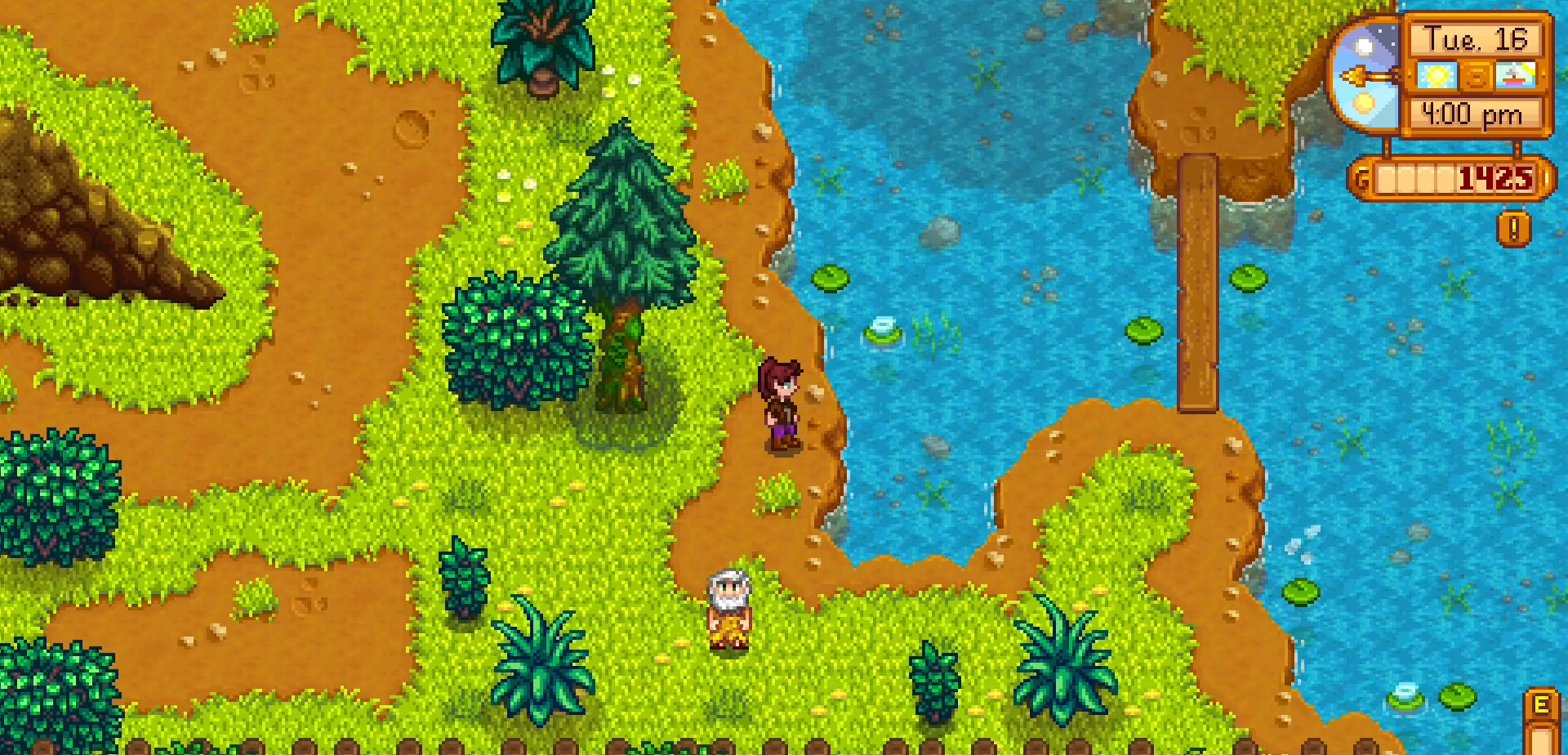
{"buttons": [], "left_stick": "up", "events": [[333, "left_stick", "up"], [400, "DPAD_LEFT", "down"], [400, "Y", "down"], [450, "DPAD_LEFT", "up"], [467, "Y", "up"]]}
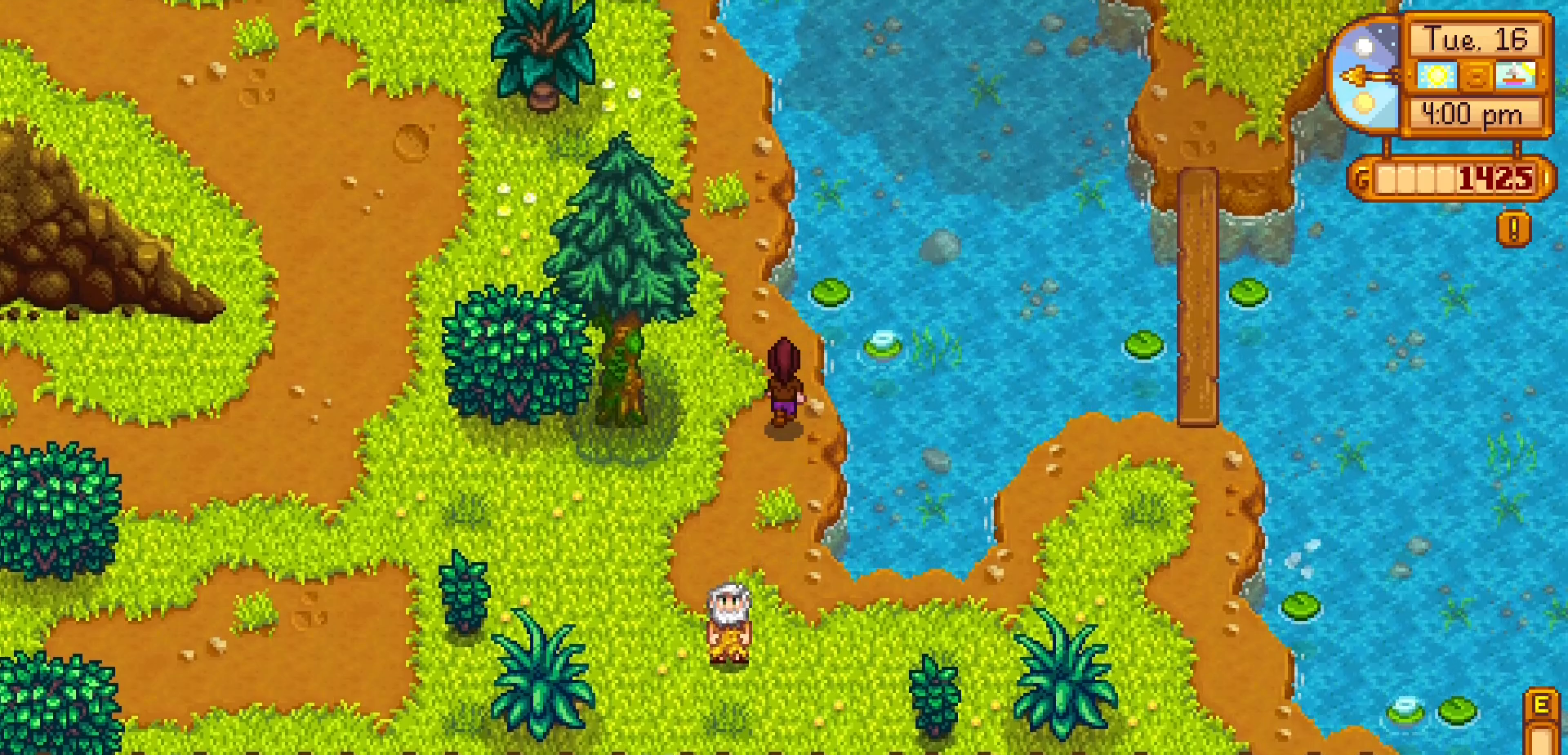
{"buttons": ["X"], "left_stick": "center"}
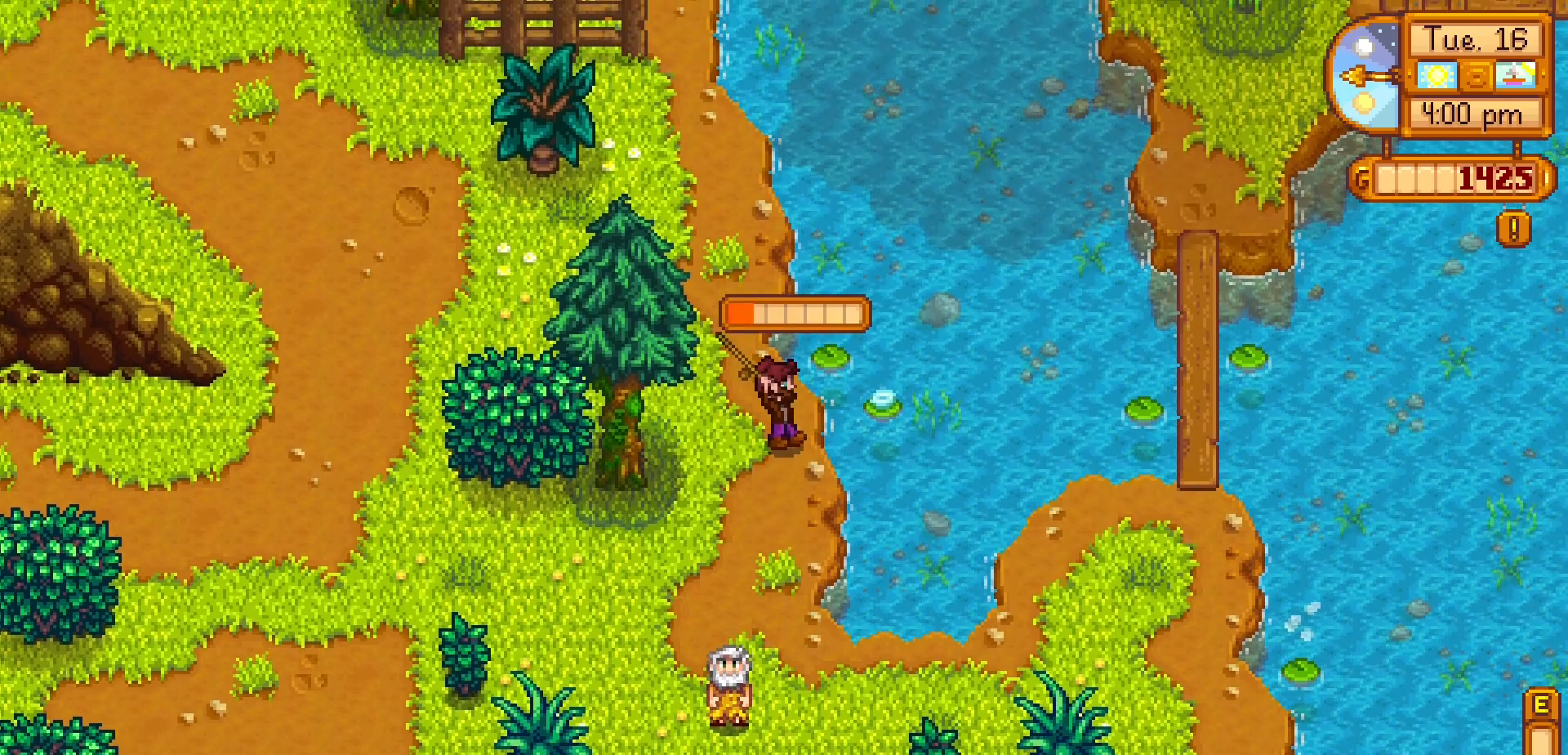
{"buttons": ["X"], "left_stick": "center", "events": []}
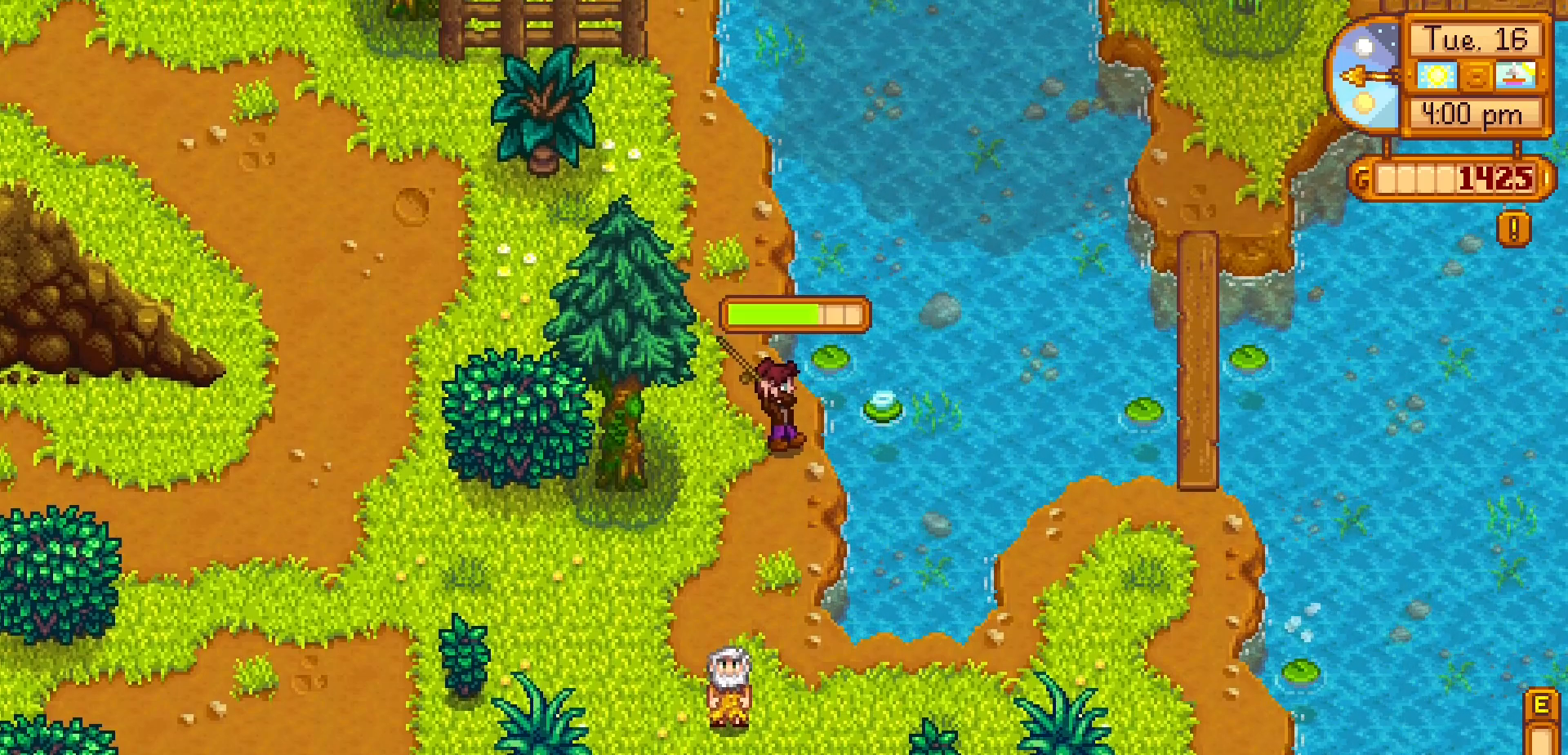
{"buttons": [], "left_stick": "center", "events": [[267, "X", "up"]]}
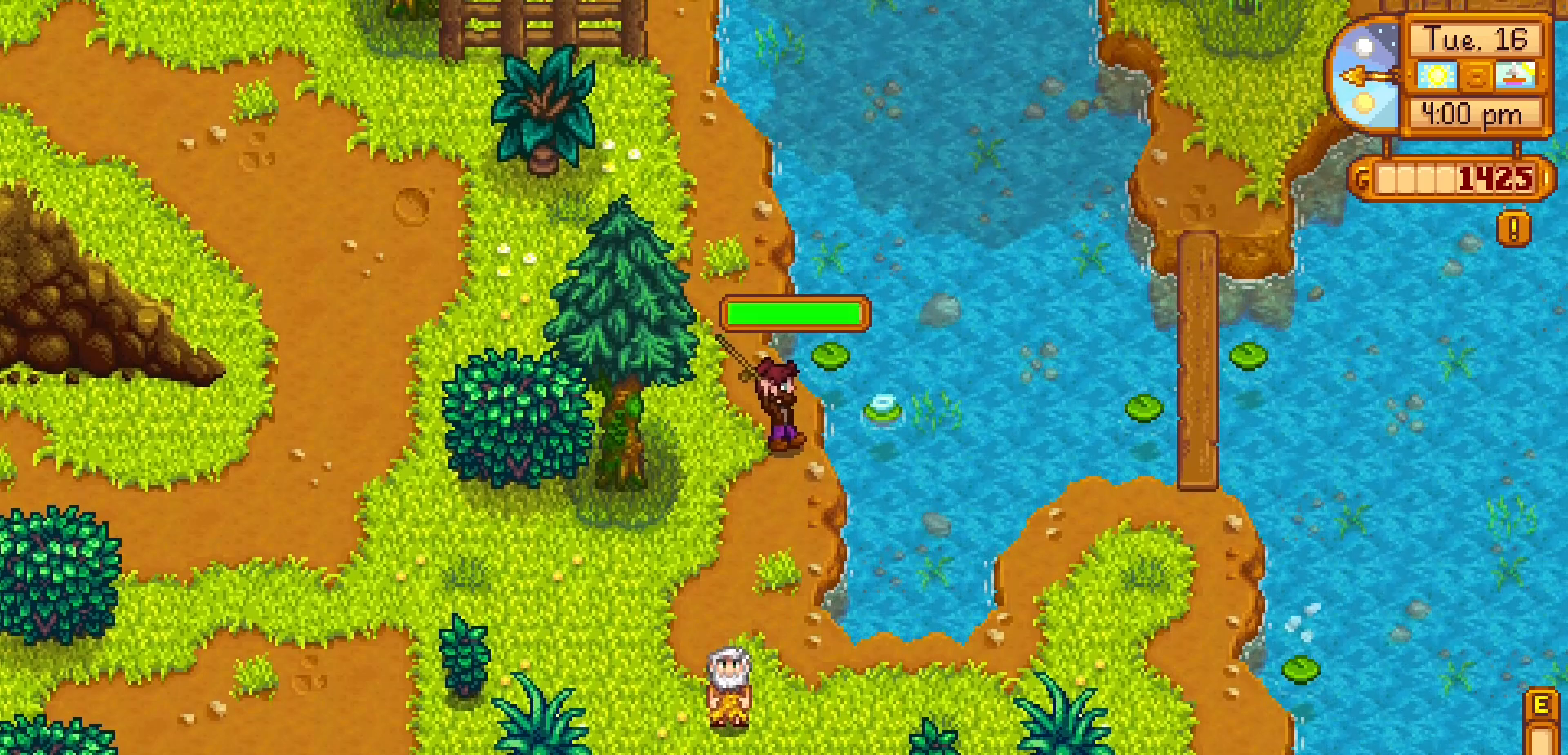
{"buttons": [], "left_stick": "center", "events": []}
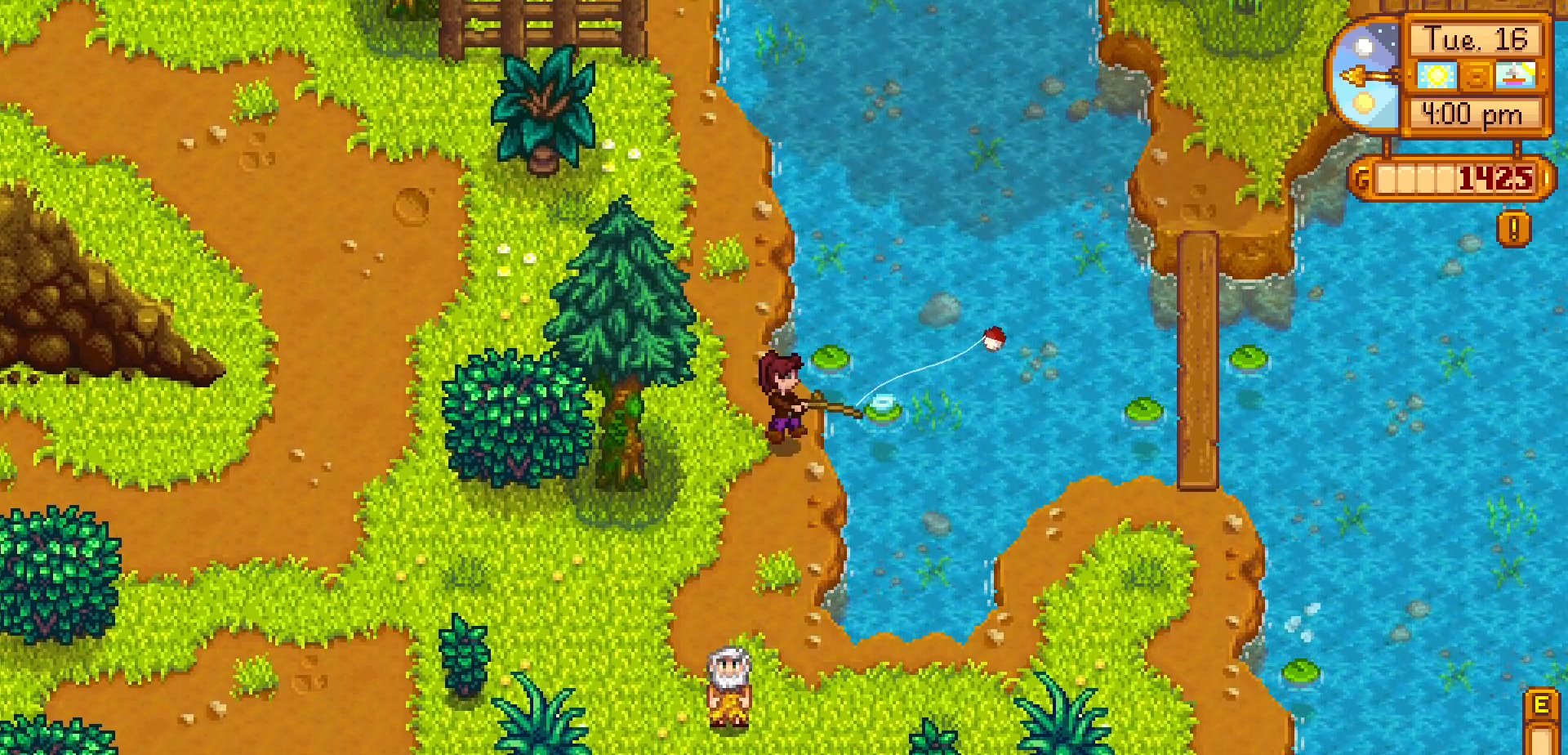
{"buttons": [], "left_stick": "center", "events": []}
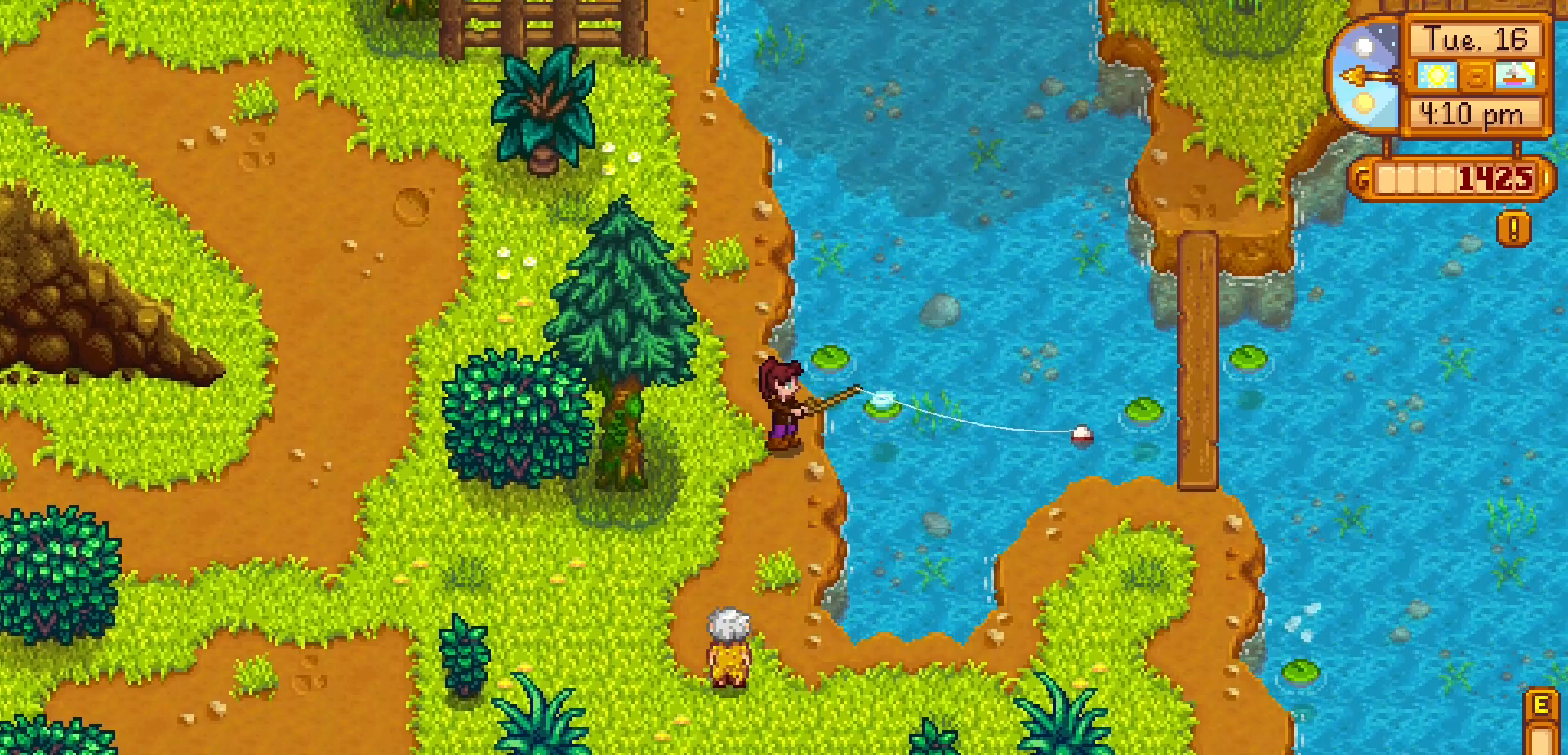
{"buttons": [], "left_stick": "center", "events": []}
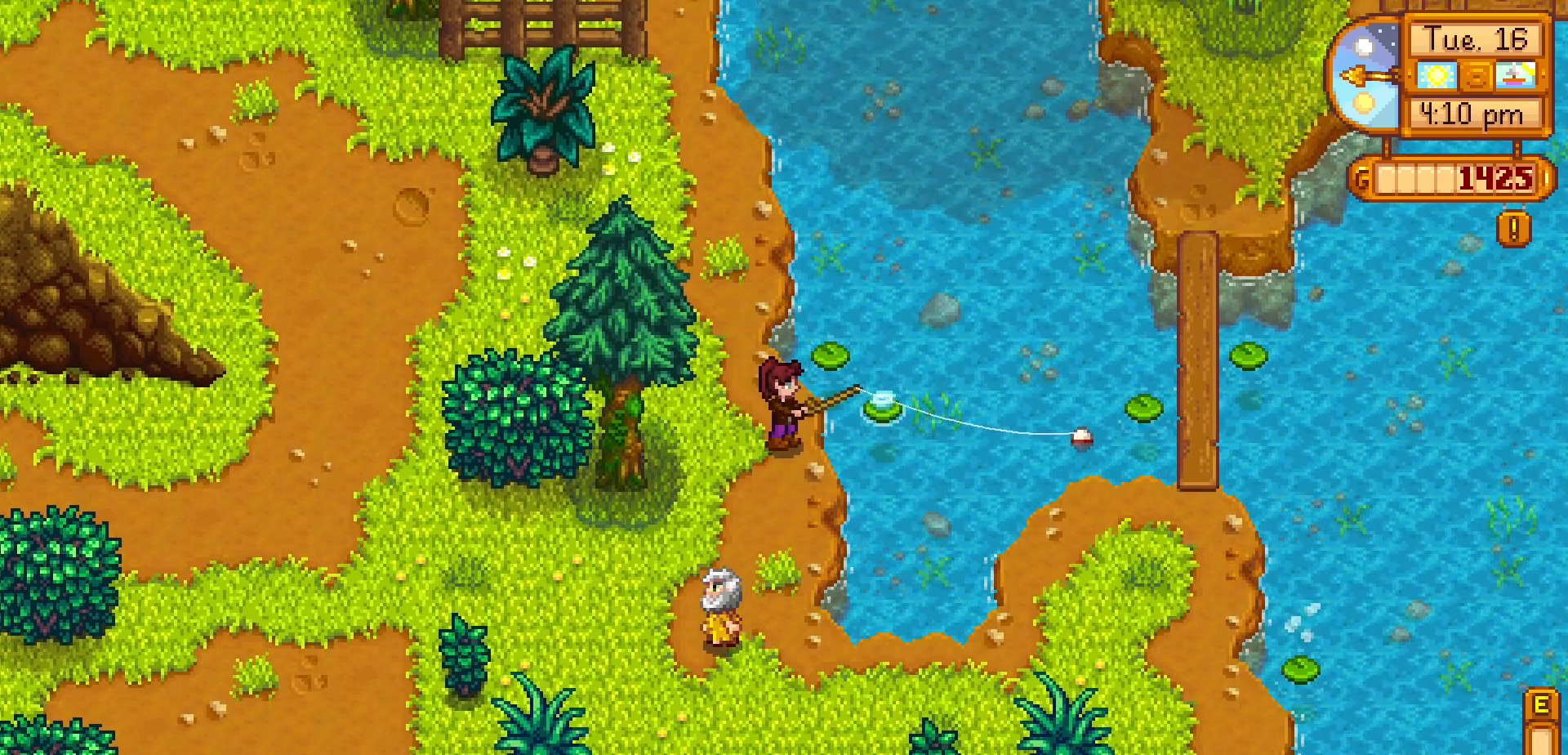
{"buttons": [], "left_stick": "center", "events": [[283, "X", "down"], [433, "X", "up"]]}